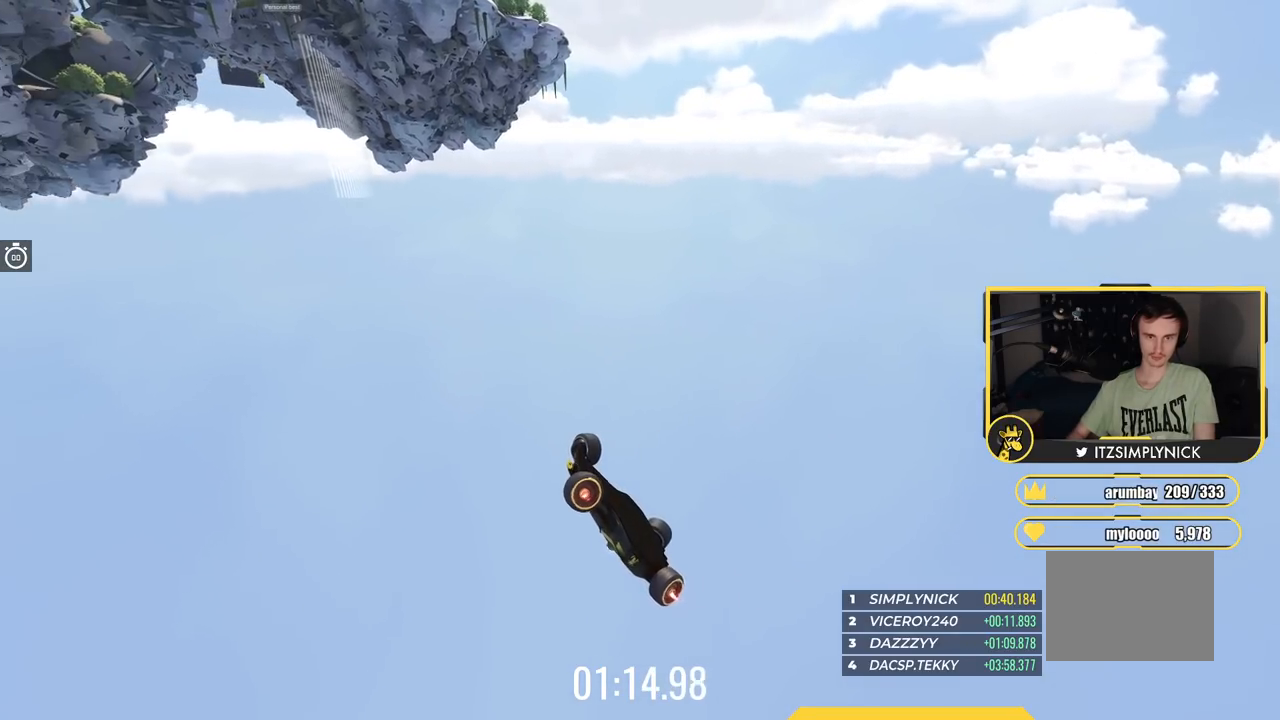
Gameplay with keyboard; each line is a JSON object with the keys held at the frame after it. "events" lists presses ("down") and releases ("up") of "down", "left", "right" and "up" between this image and that frame as [ms after this image, input, new state], when the widget could be followed in between. No other keys are recorded. Mouse input is not recorded.
{"keys": ["up"], "events": [[83, "left", "up"]]}
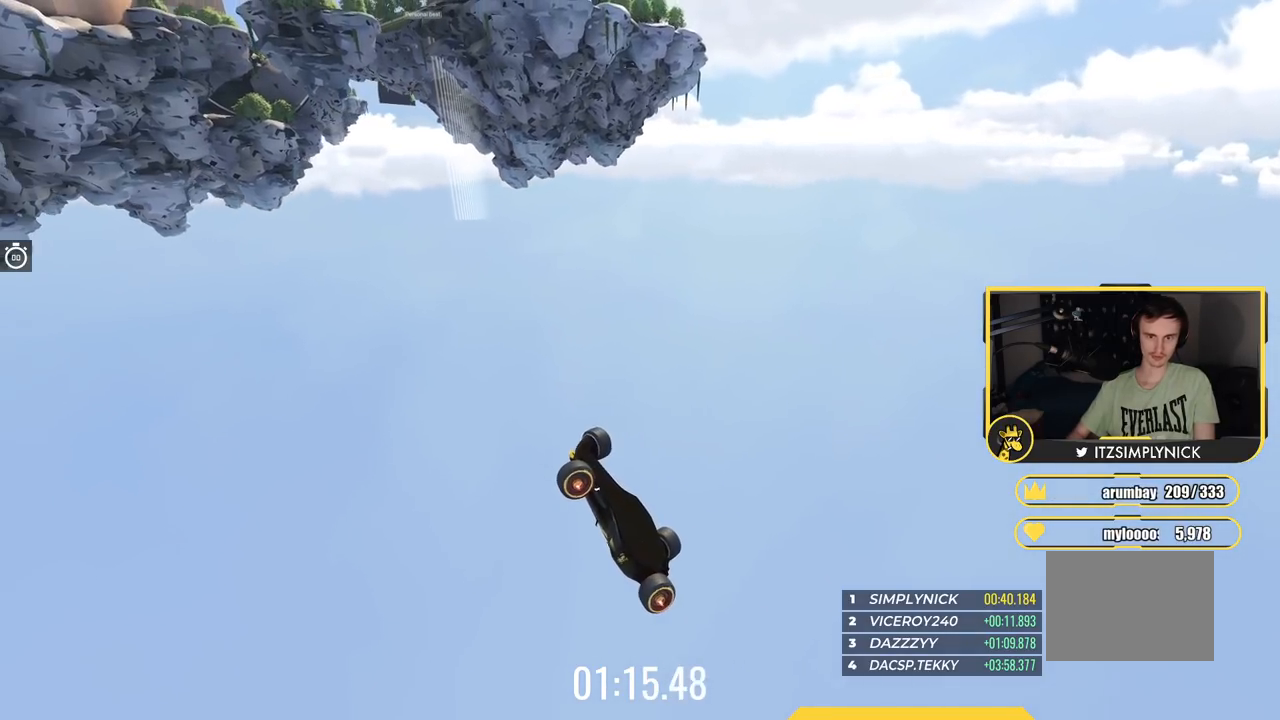
{"keys": ["up"], "events": []}
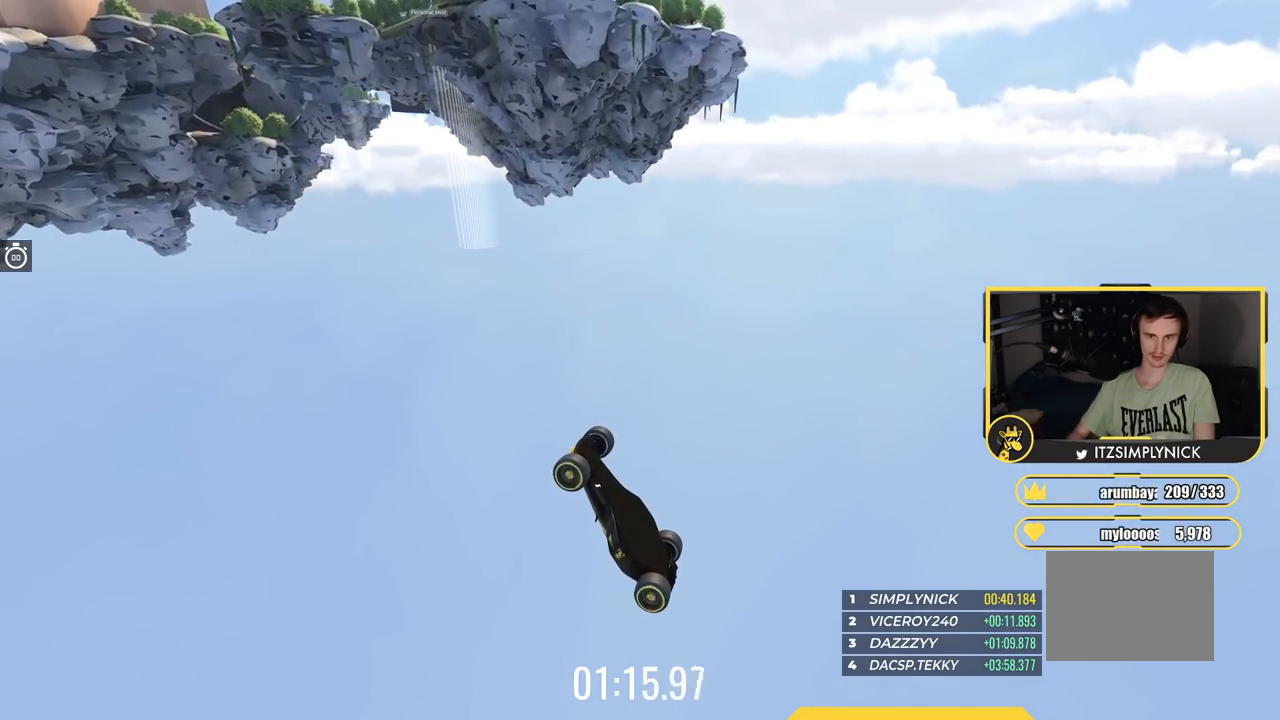
{"keys": ["up"], "events": []}
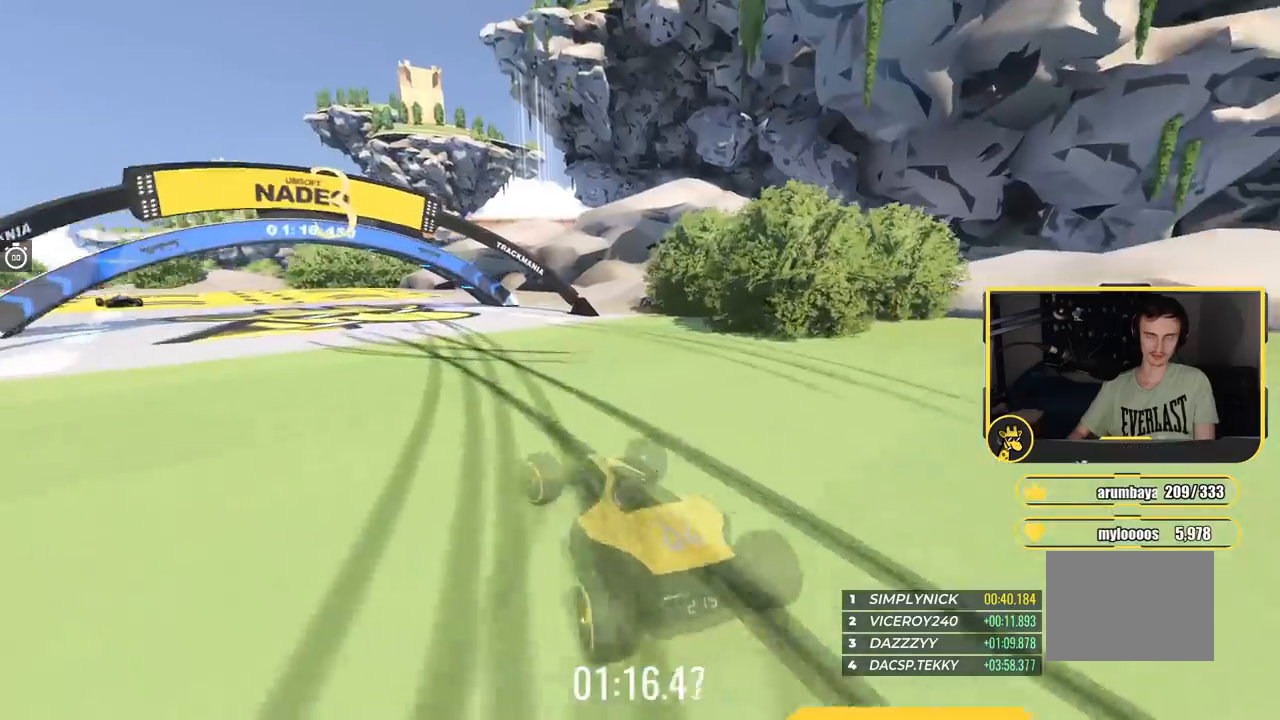
{"keys": ["left", "up"], "events": [[100, "left", "down"]]}
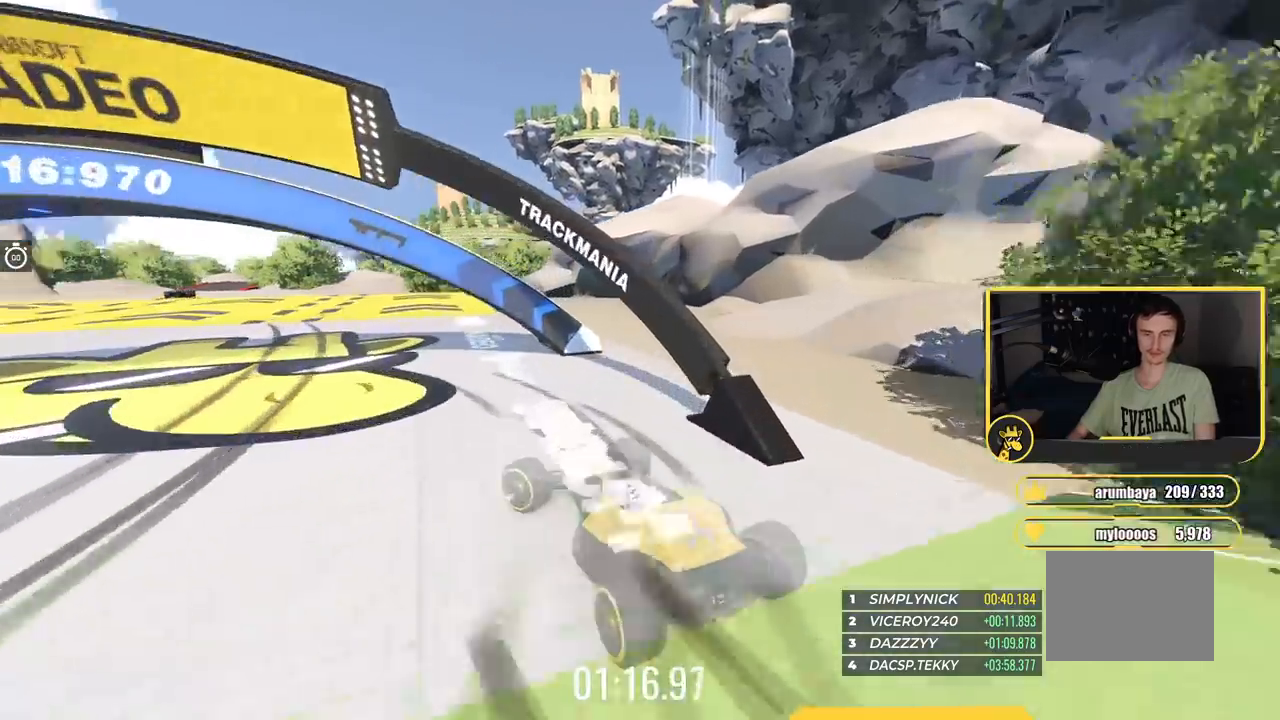
{"keys": ["up"], "events": [[417, "left", "up"]]}
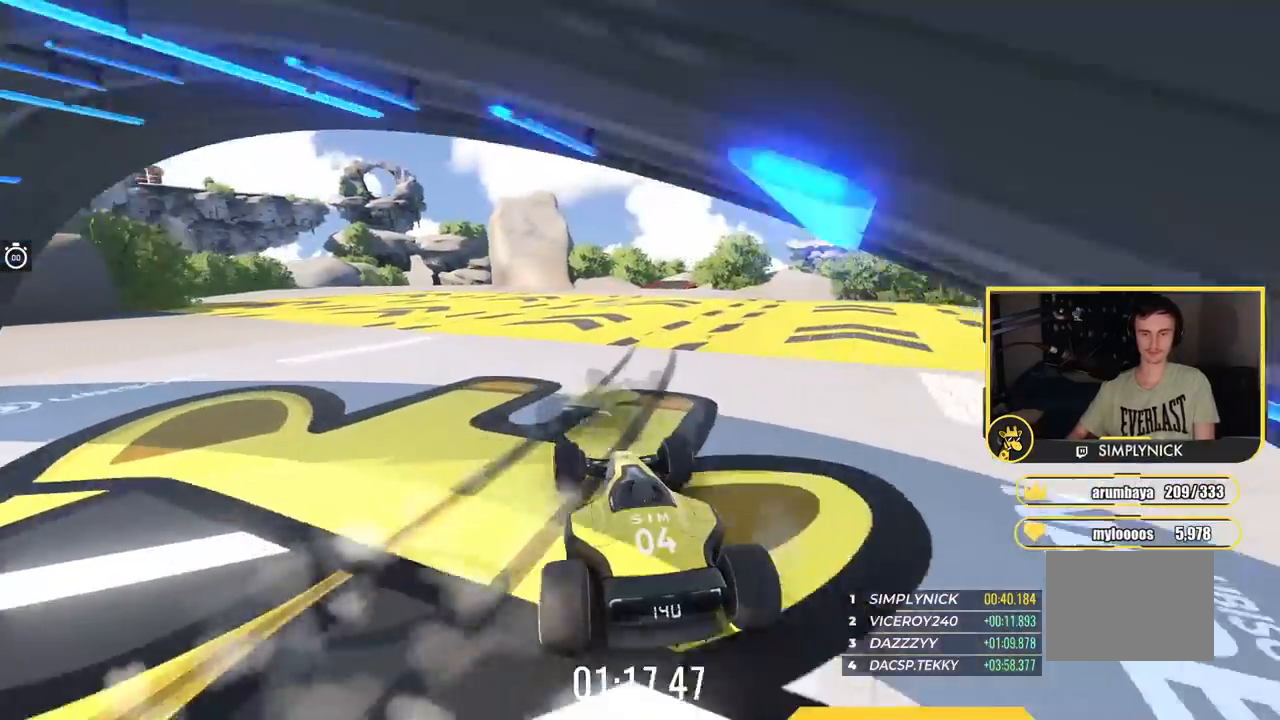
{"keys": ["up"], "events": [[217, "left", "down"], [401, "left", "up"]]}
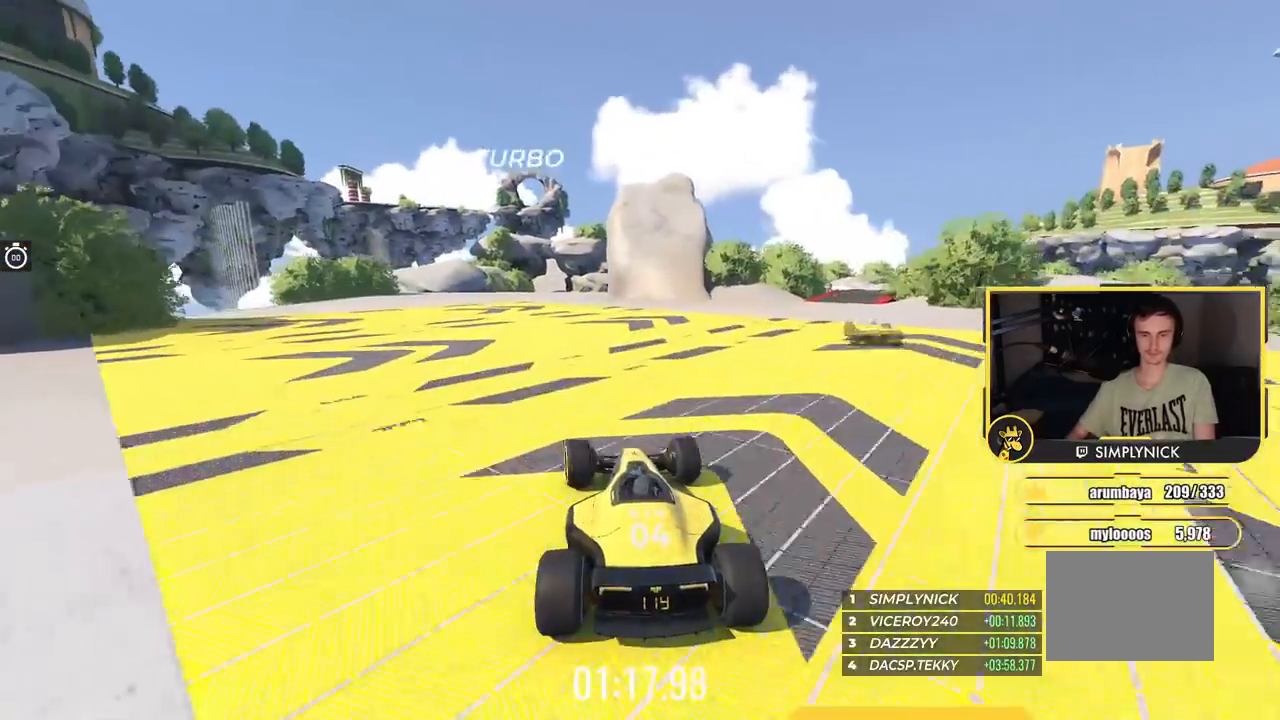
{"keys": ["up"], "events": [[183, "left", "down"], [233, "left", "up"]]}
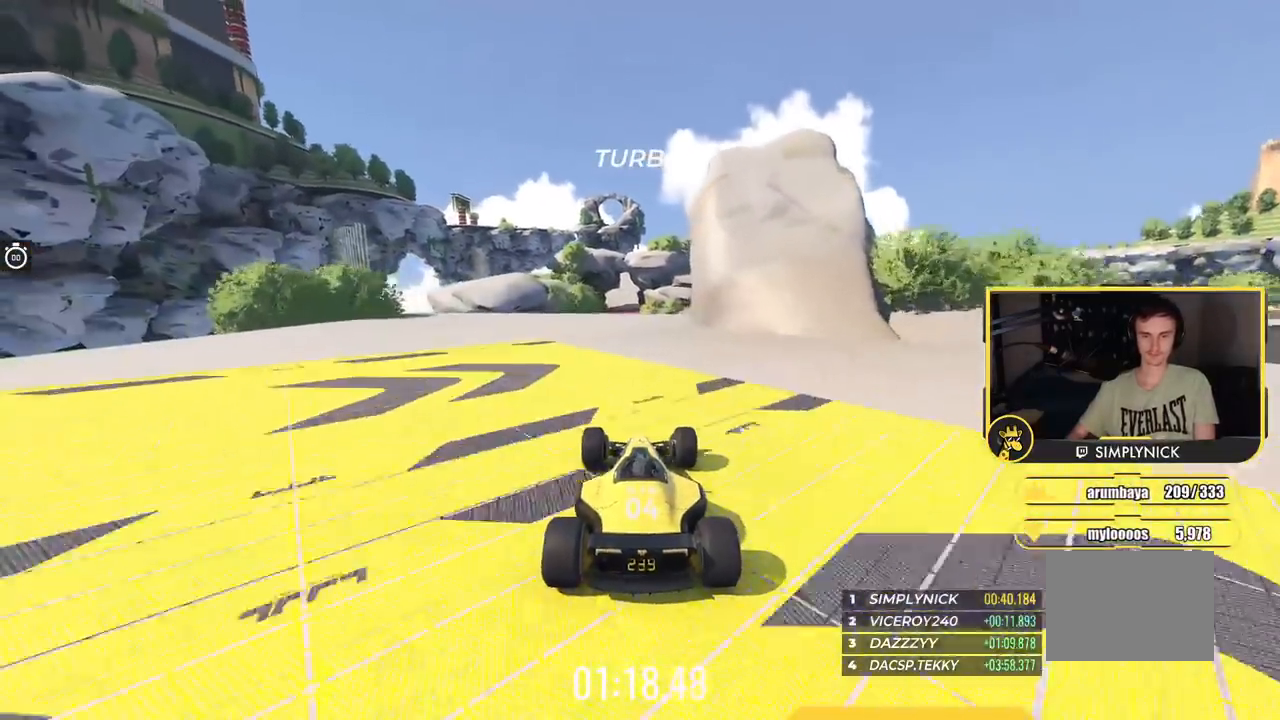
{"keys": ["up"], "events": []}
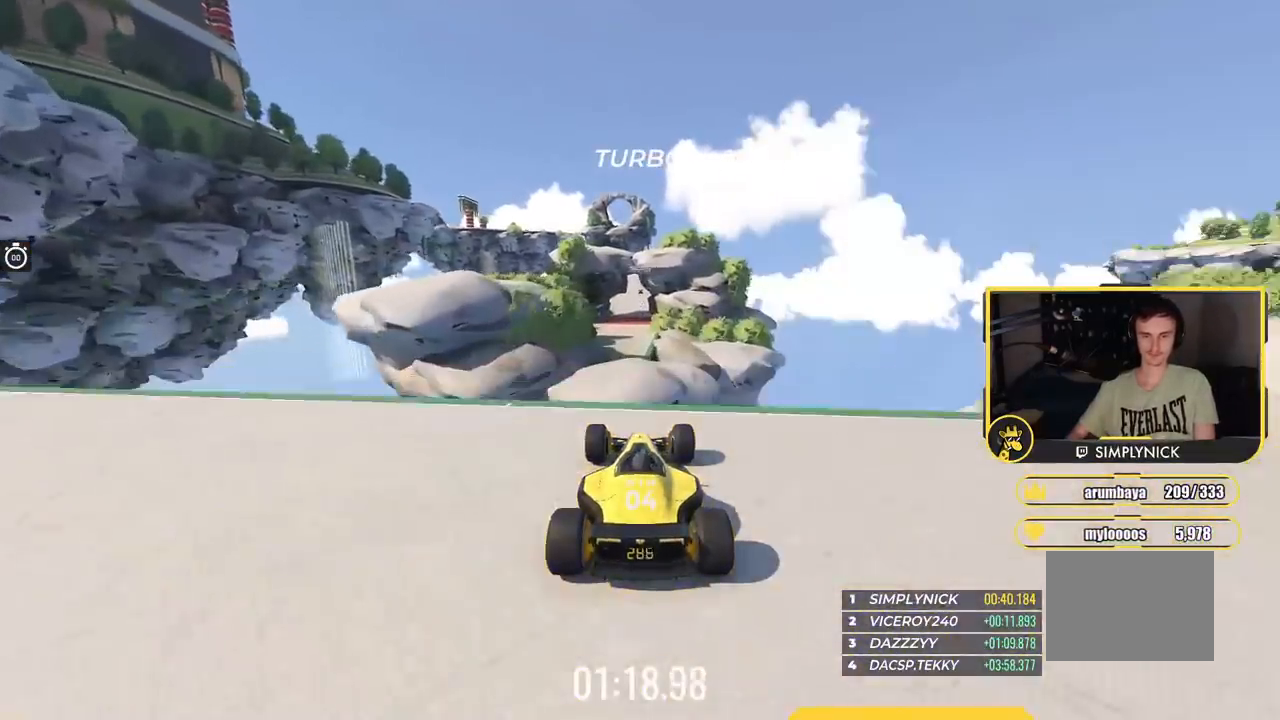
{"keys": ["up"], "events": []}
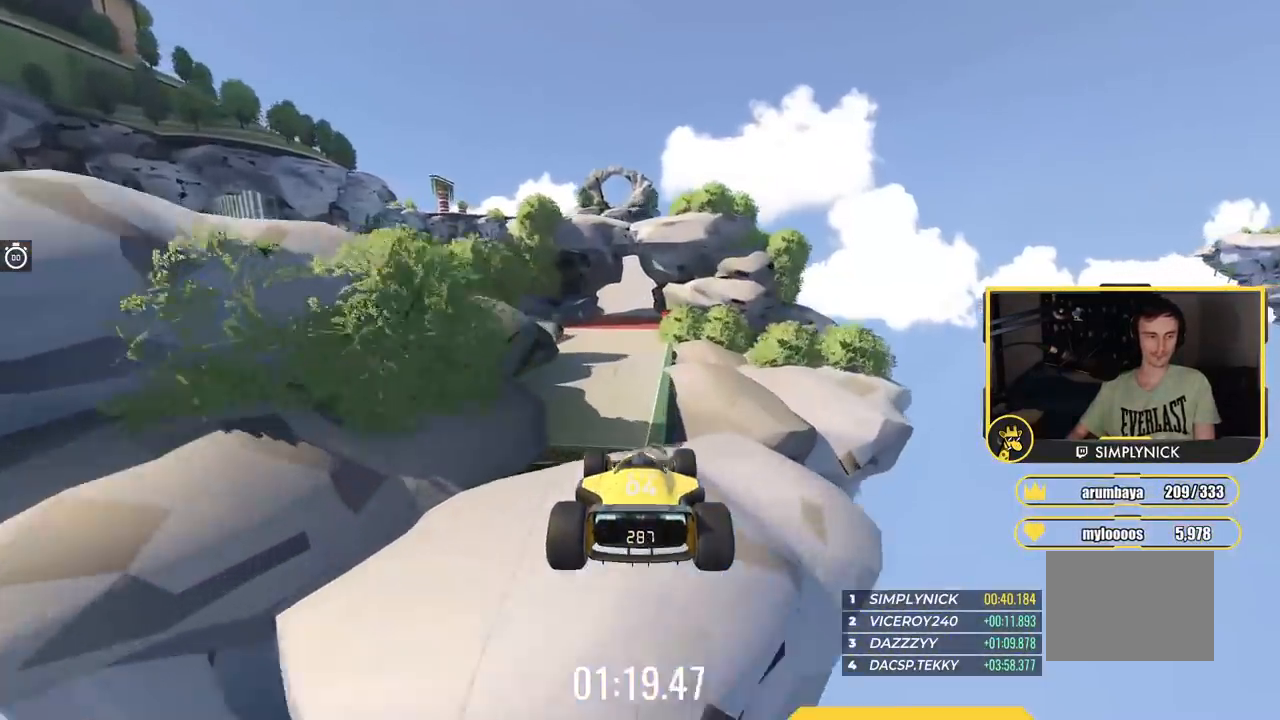
{"keys": ["up"], "events": [[334, "right", "down"], [467, "right", "up"]]}
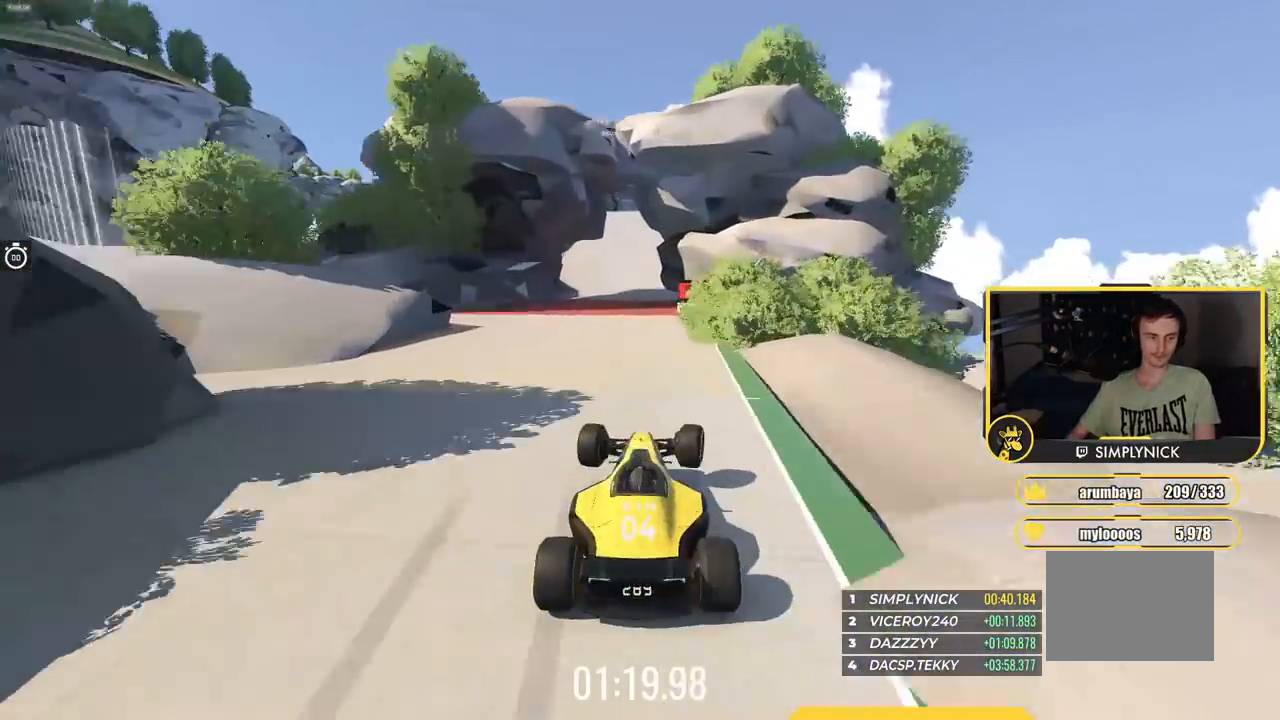
{"keys": ["left", "up"], "events": [[317, "left", "down"], [434, "left", "up"], [450, "left", "down"]]}
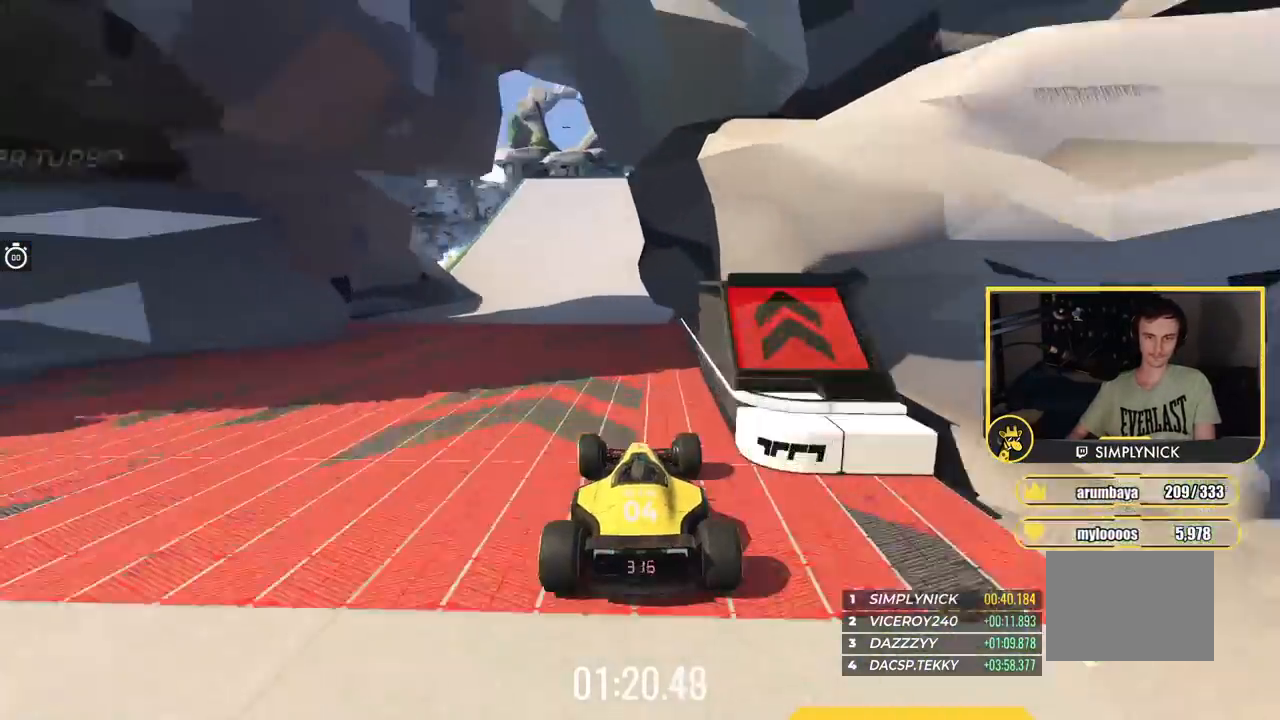
{"keys": ["up"], "events": [[34, "left", "up"], [317, "left", "down"], [384, "left", "up"]]}
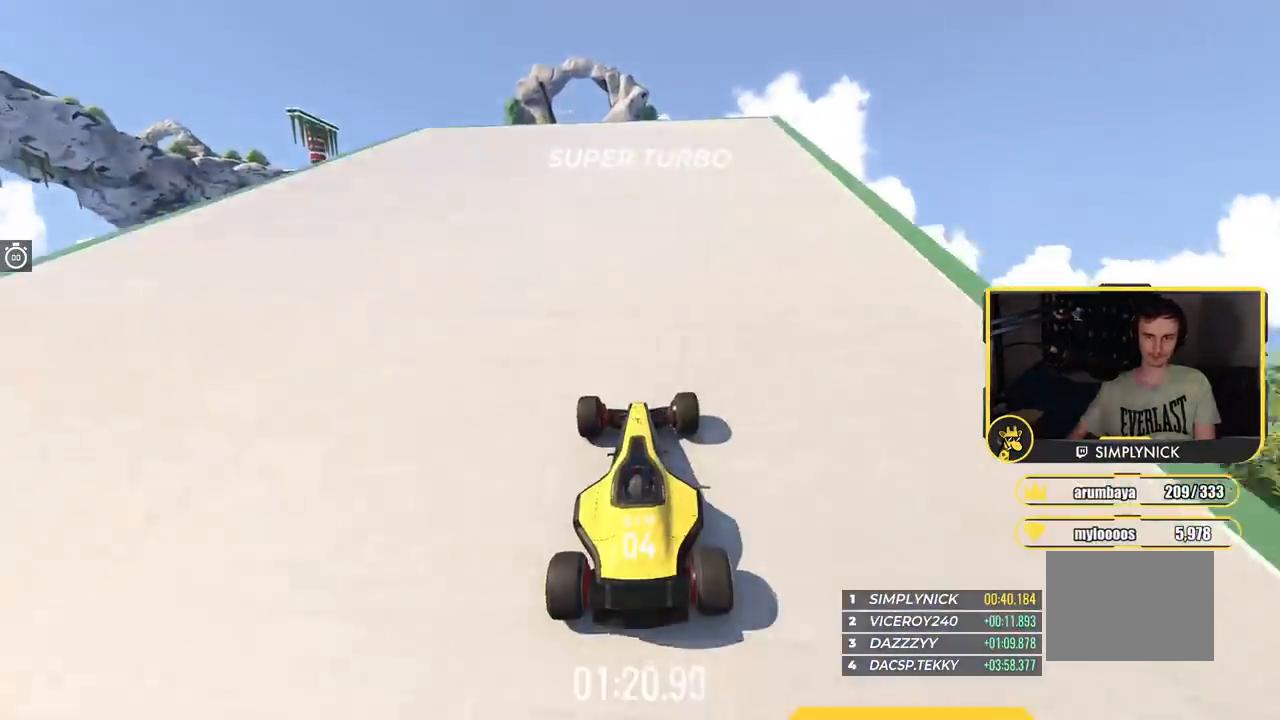
{"keys": ["left", "up"], "events": [[16, "left", "down"]]}
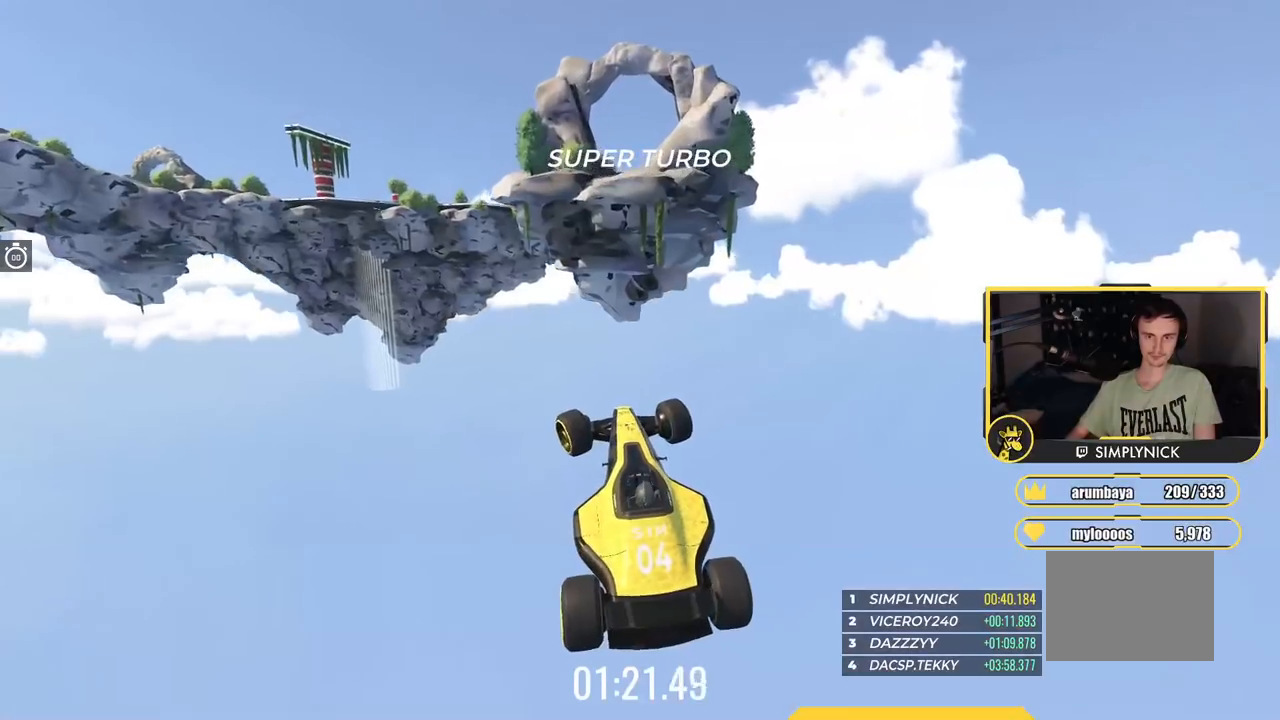
{"keys": ["left", "up"], "events": []}
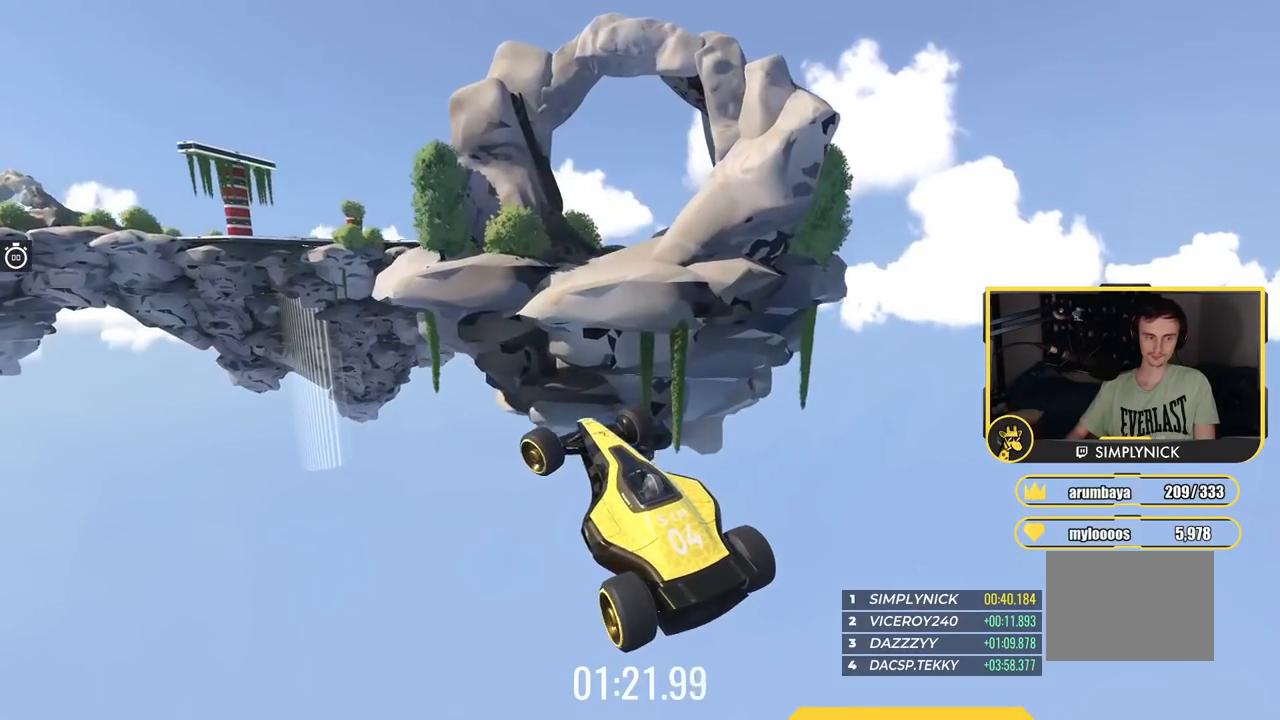
{"keys": ["left", "up"], "events": []}
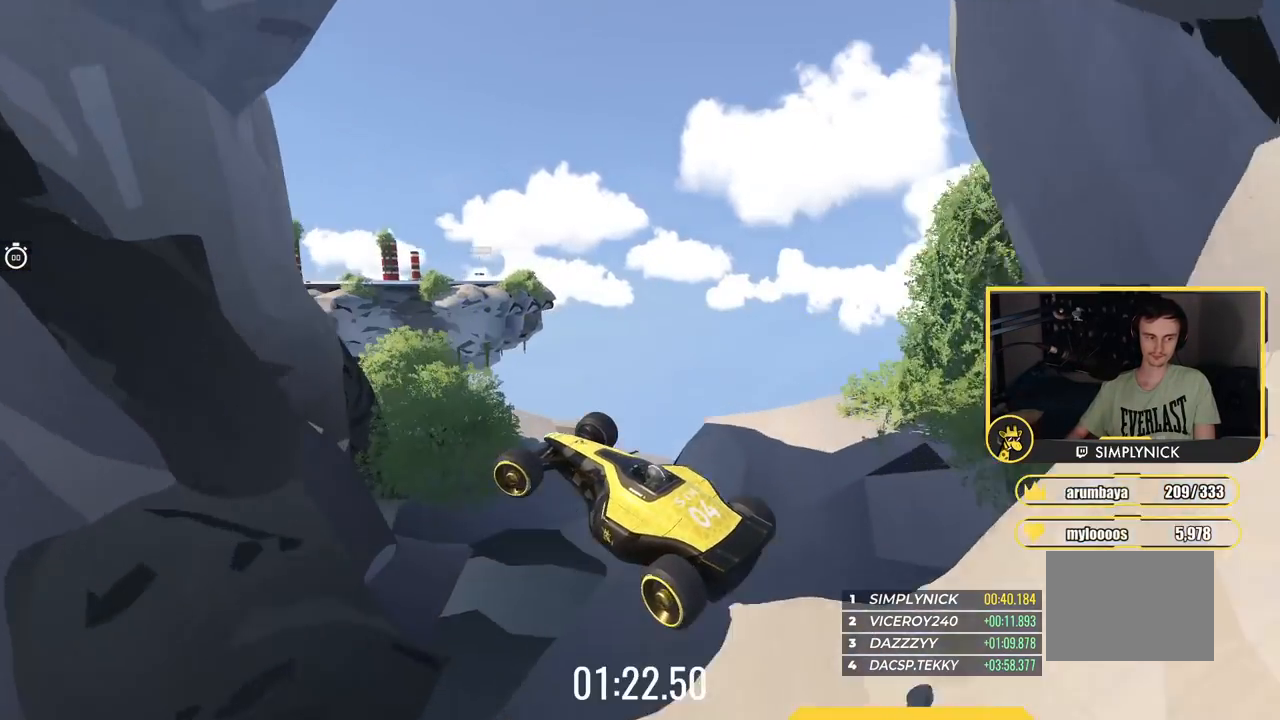
{"keys": ["up"], "events": [[251, "left", "up"]]}
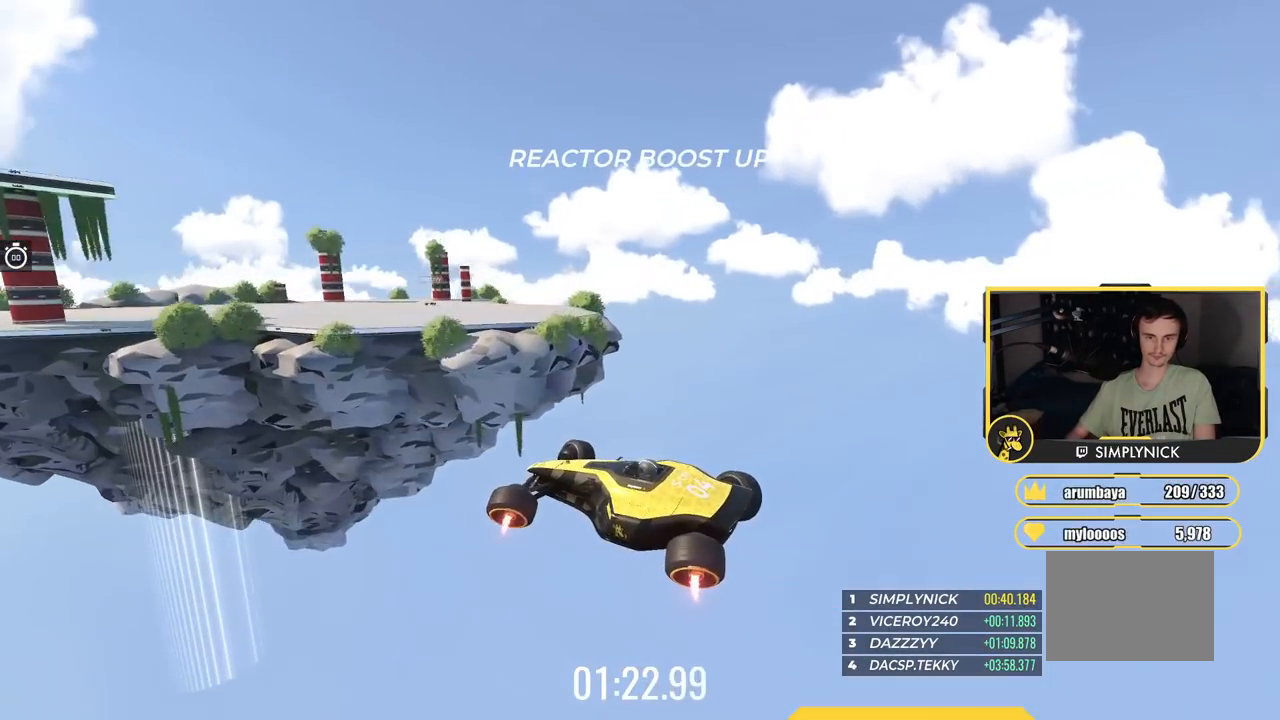
{"keys": ["right"], "events": [[317, "right", "down"], [450, "up", "up"]]}
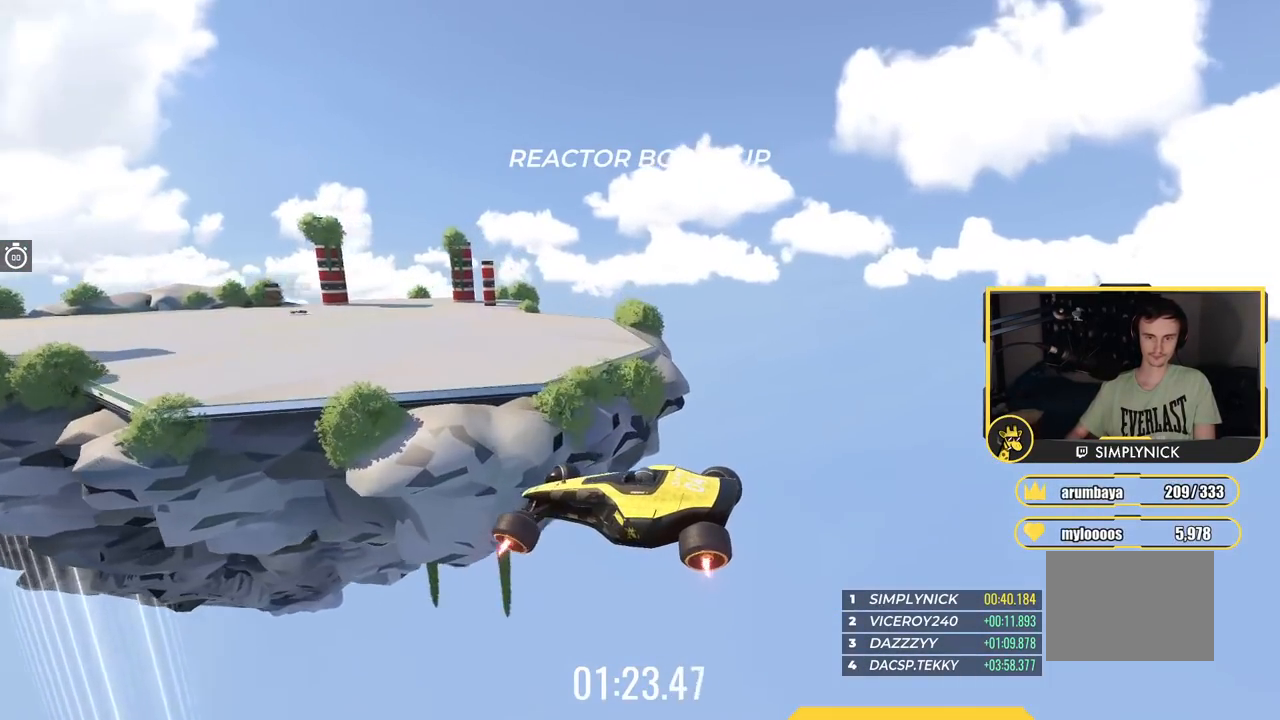
{"keys": ["right", "up"], "events": [[66, "up", "down"], [216, "up", "up"], [383, "up", "down"]]}
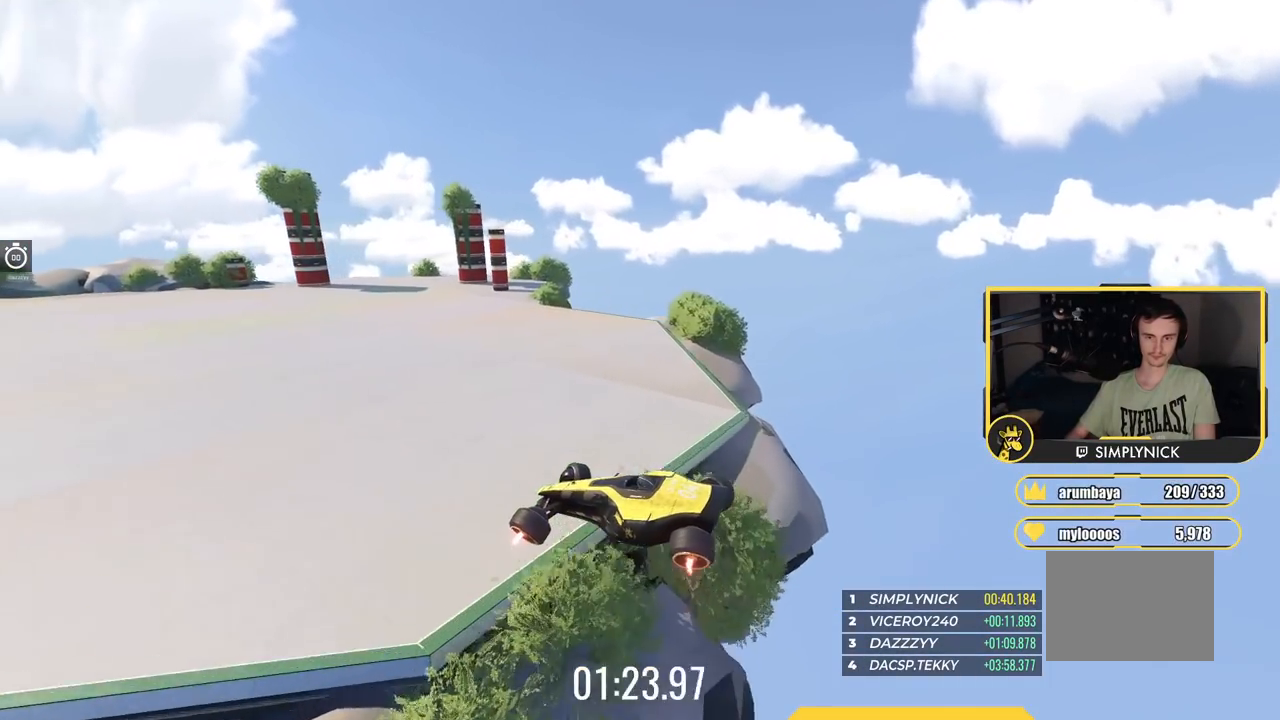
{"keys": [], "events": [[17, "right", "up"], [117, "left", "down"], [401, "up", "up"], [467, "left", "up"]]}
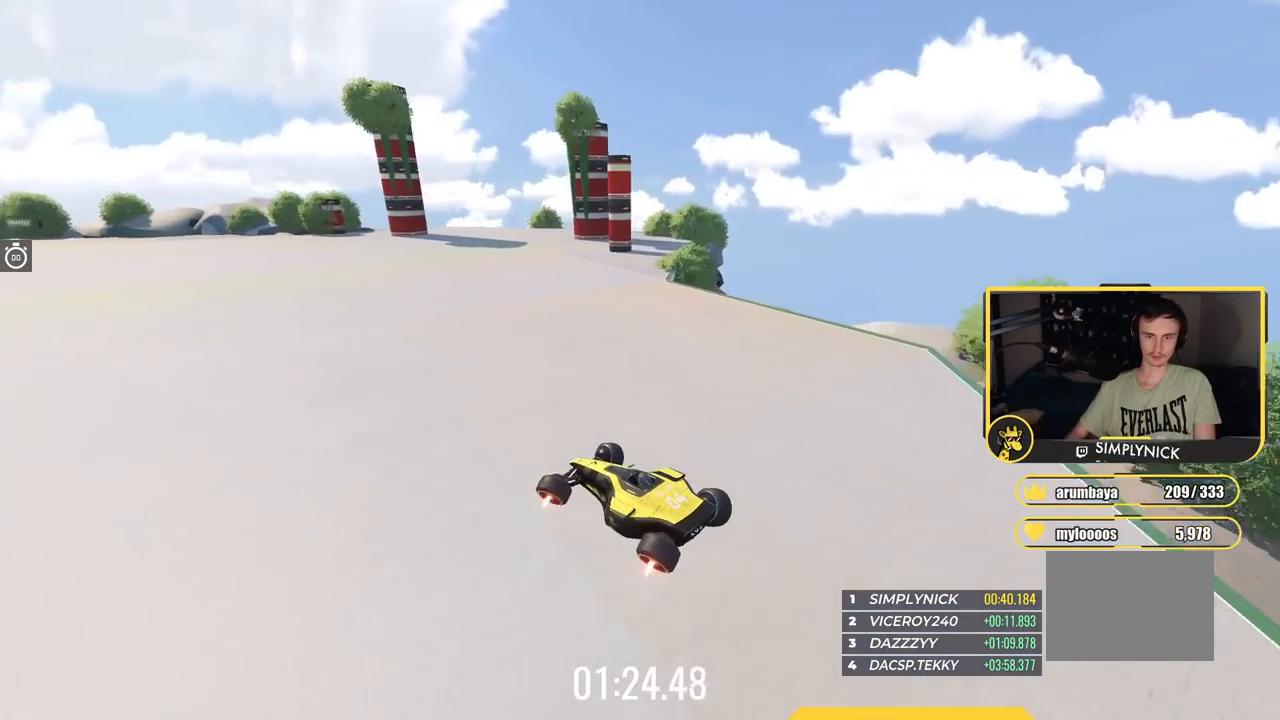
{"keys": ["left", "up"], "events": [[66, "left", "down"], [133, "up", "down"], [400, "left", "up"], [450, "left", "down"]]}
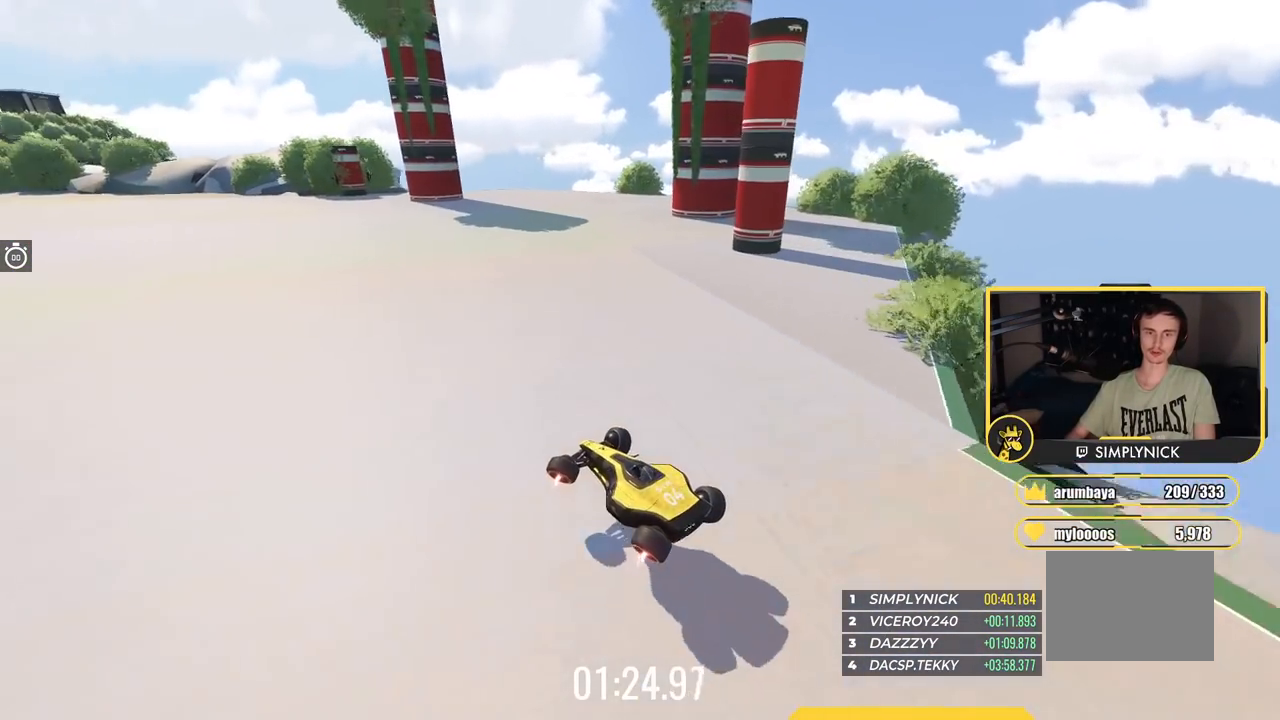
{"keys": ["left", "up"], "events": [[334, "up", "up"], [484, "up", "down"]]}
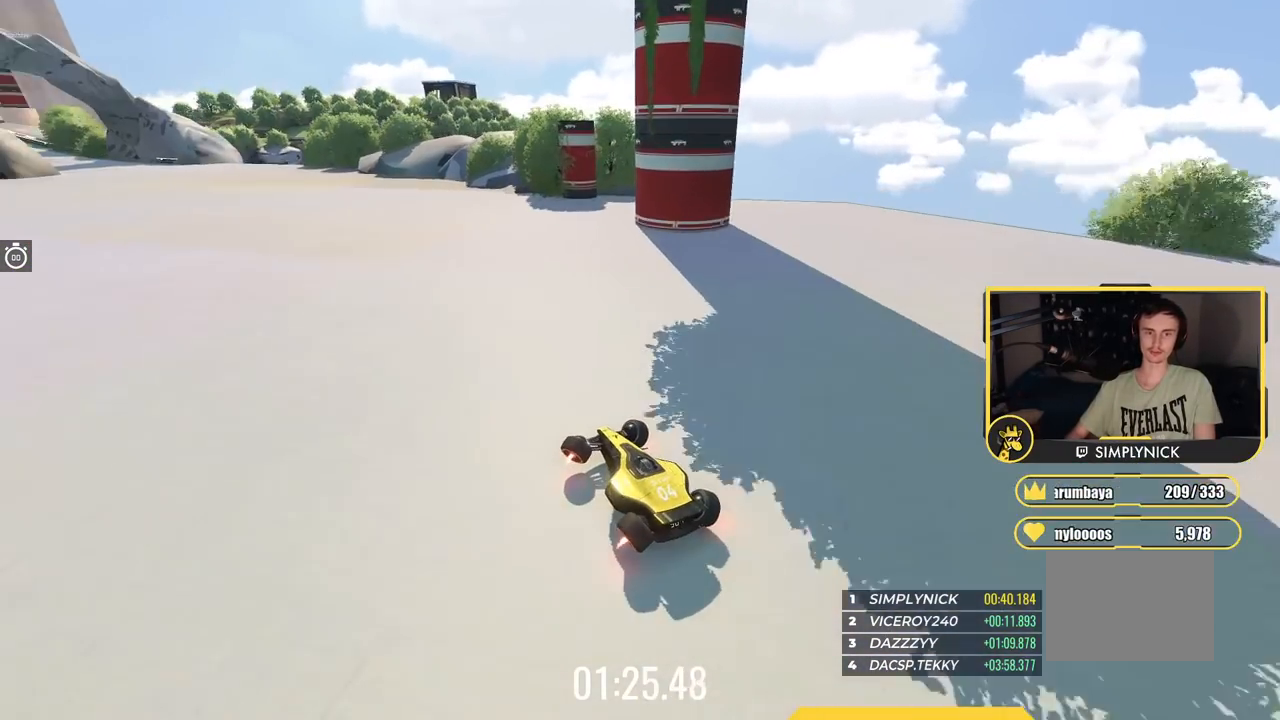
{"keys": ["left", "up"], "events": []}
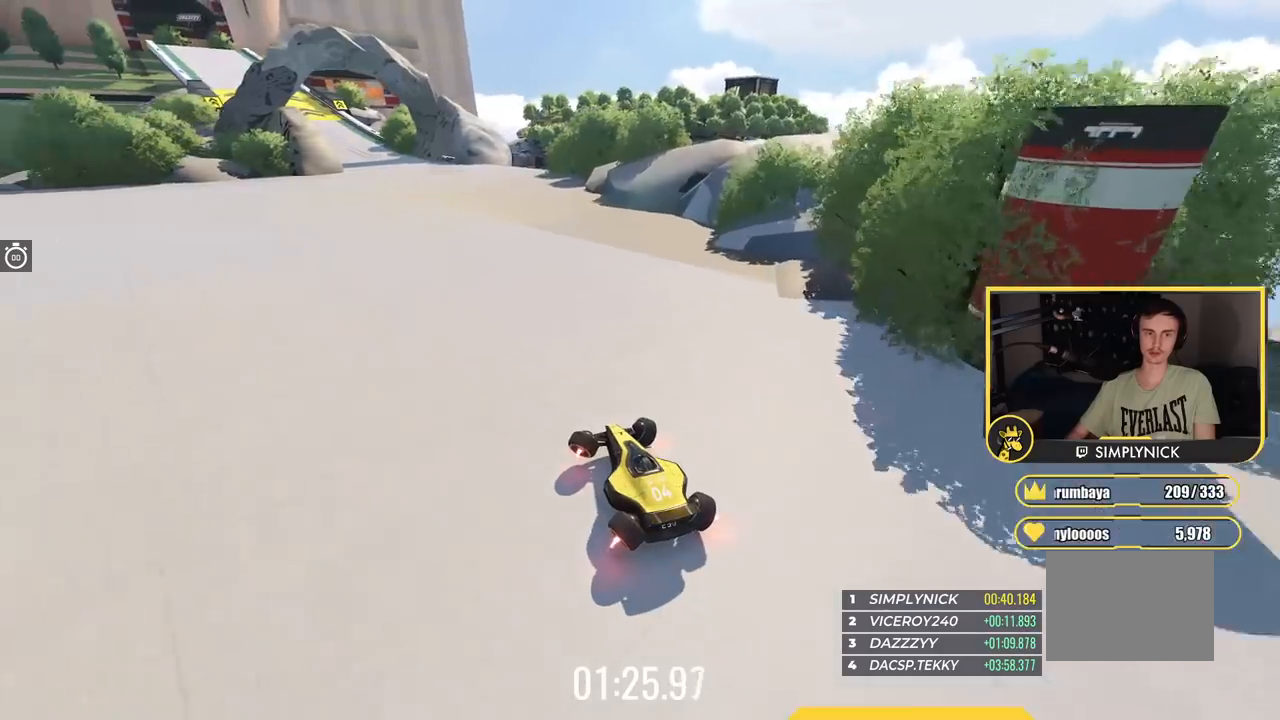
{"keys": ["up"], "events": [[250, "left", "up"]]}
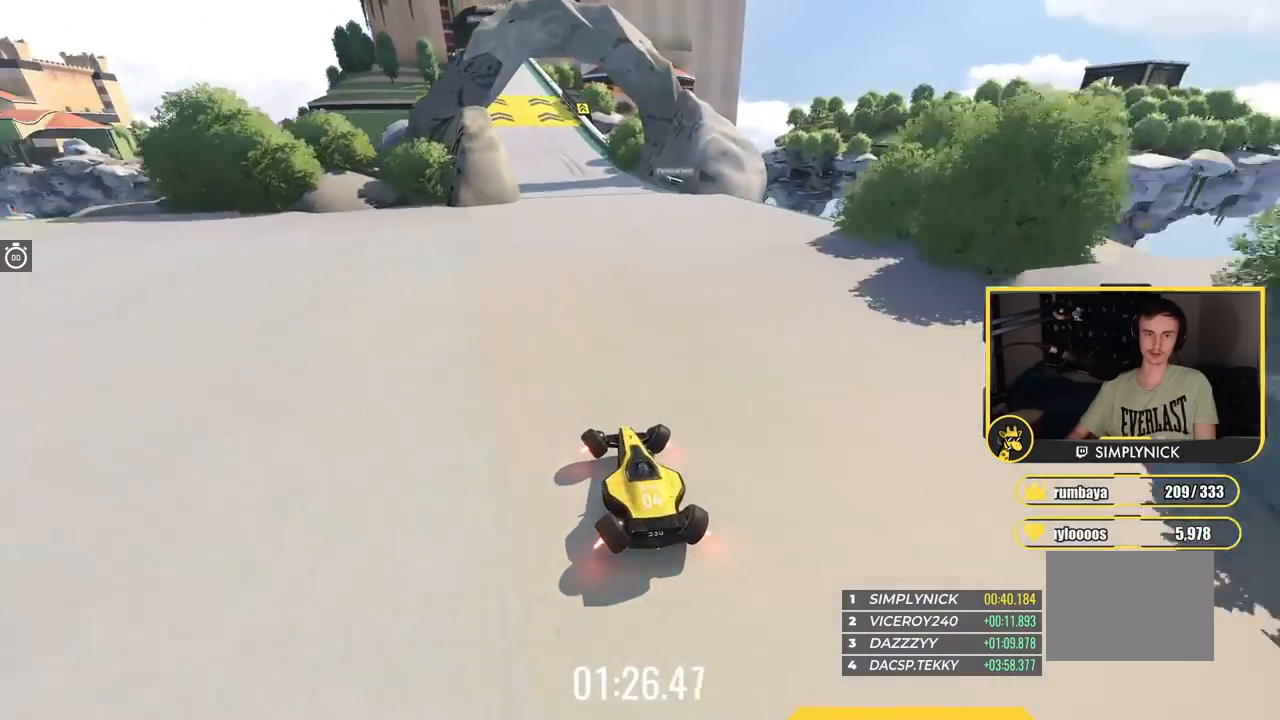
{"keys": ["up"], "events": [[33, "left", "down"], [166, "left", "up"]]}
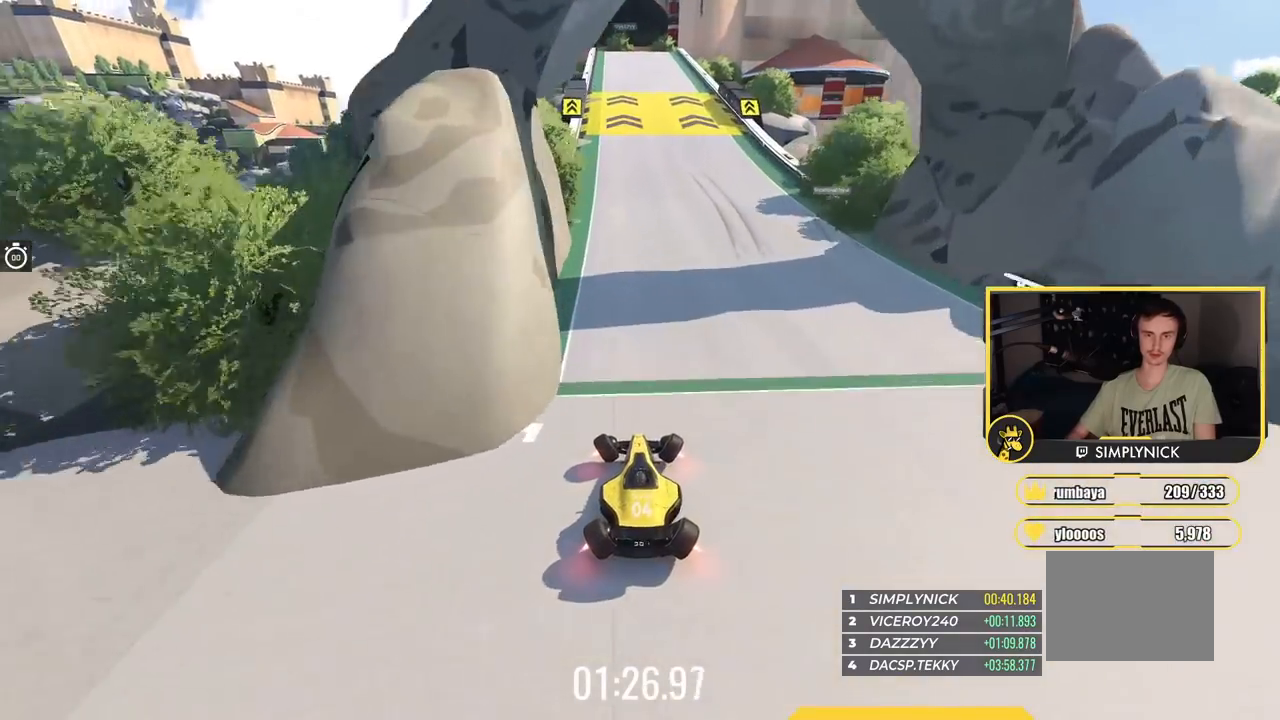
{"keys": ["up"], "events": []}
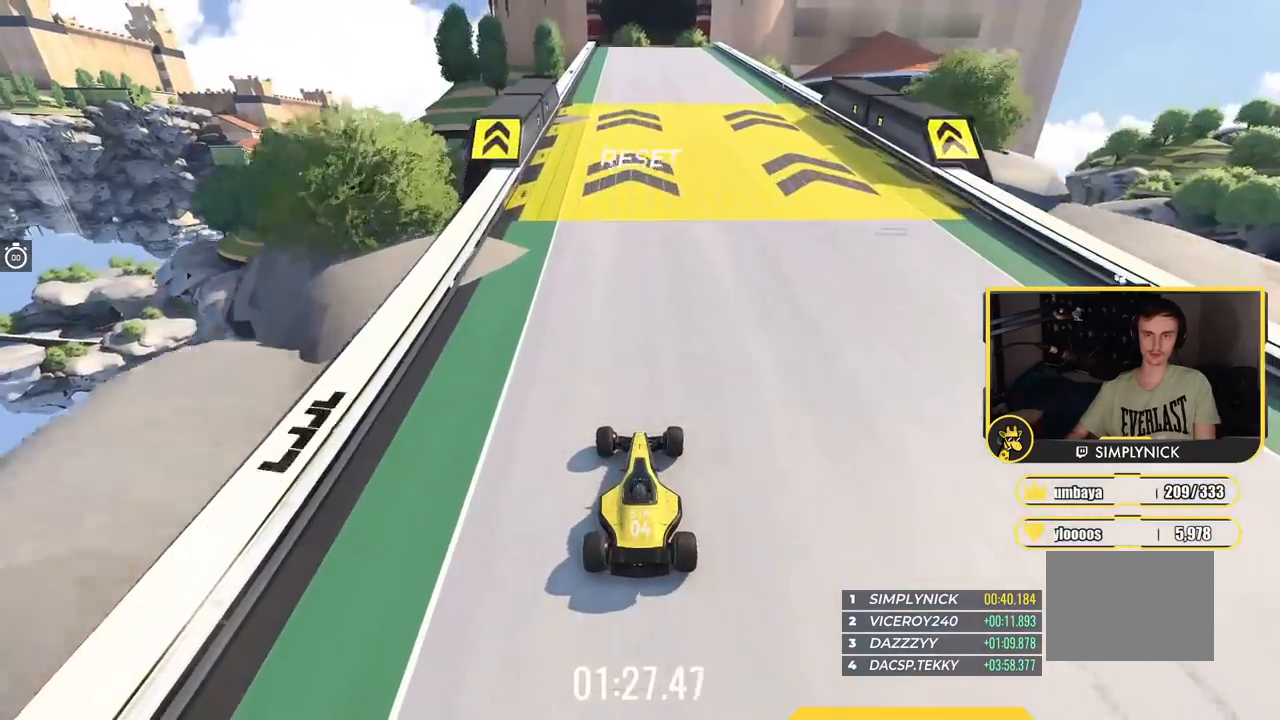
{"keys": ["up"], "events": []}
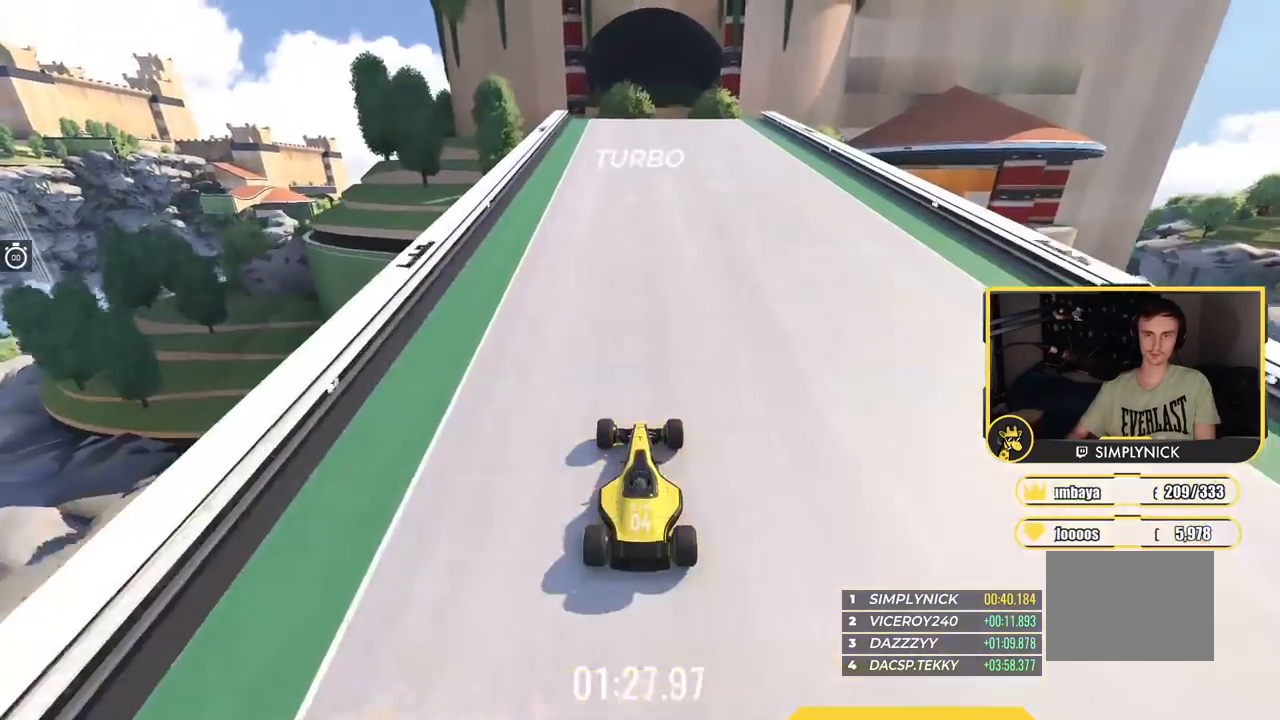
{"keys": ["up"], "events": []}
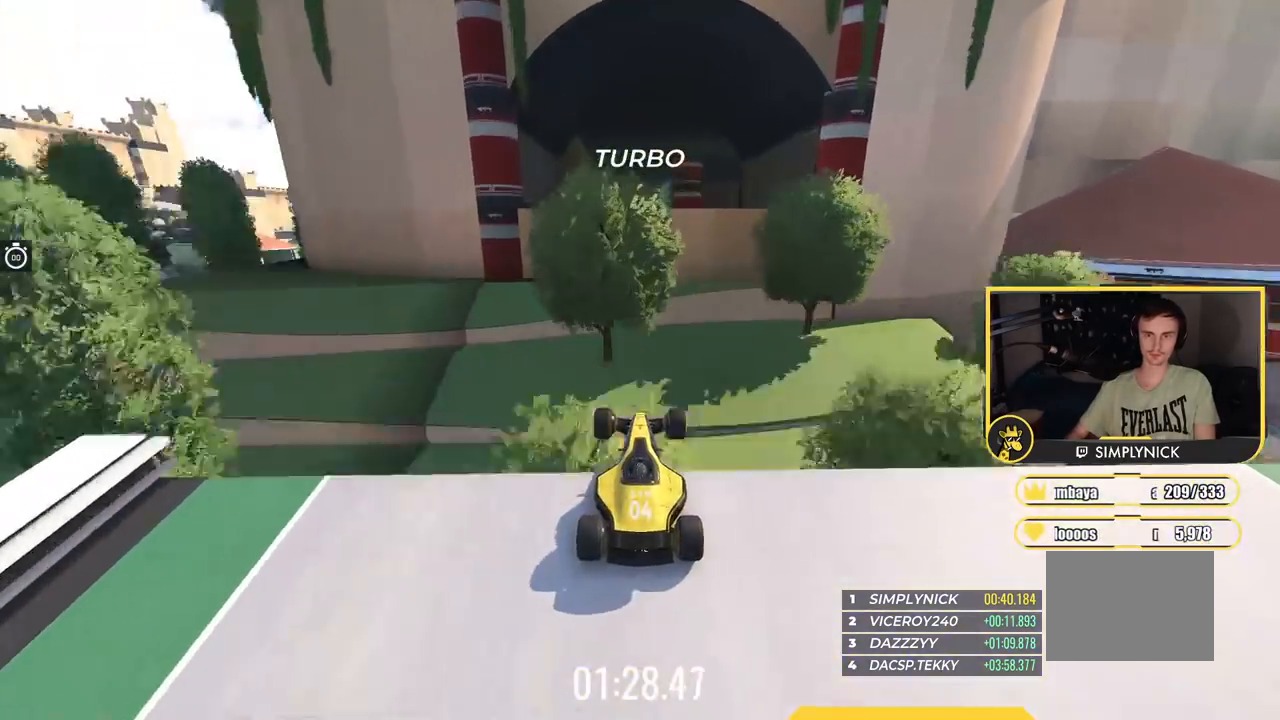
{"keys": ["up"], "events": []}
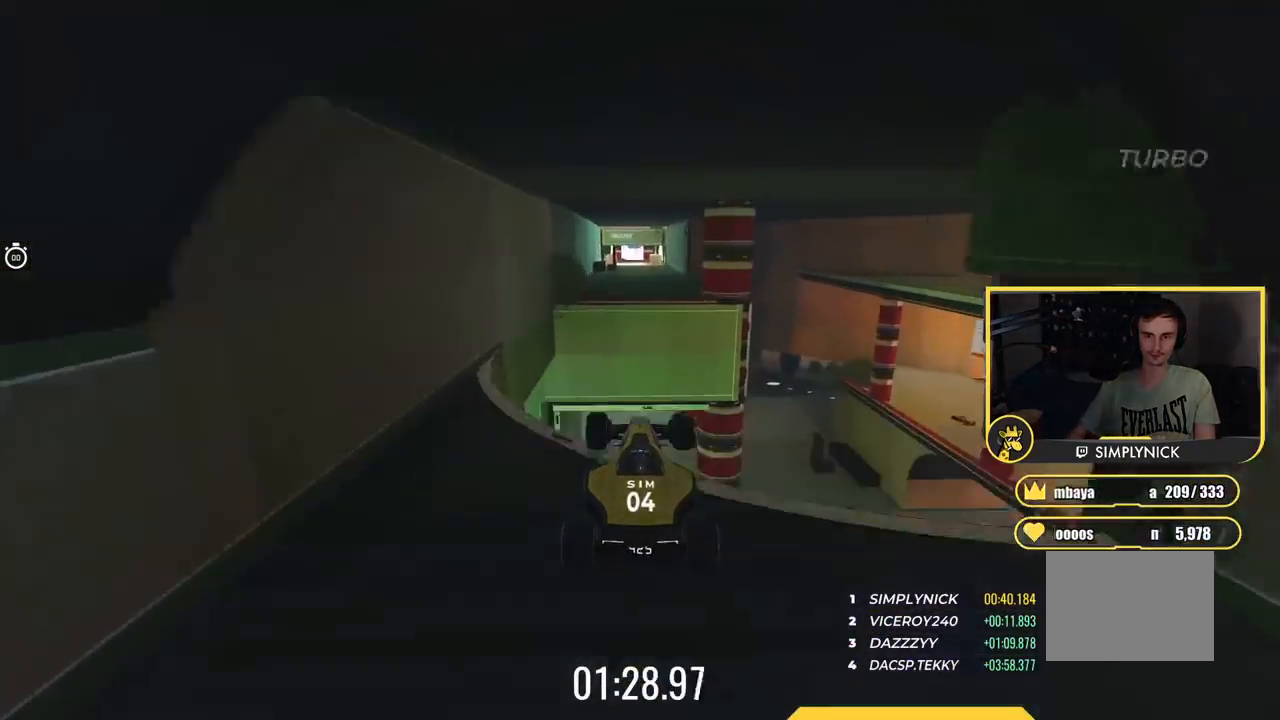
{"keys": ["up"], "events": []}
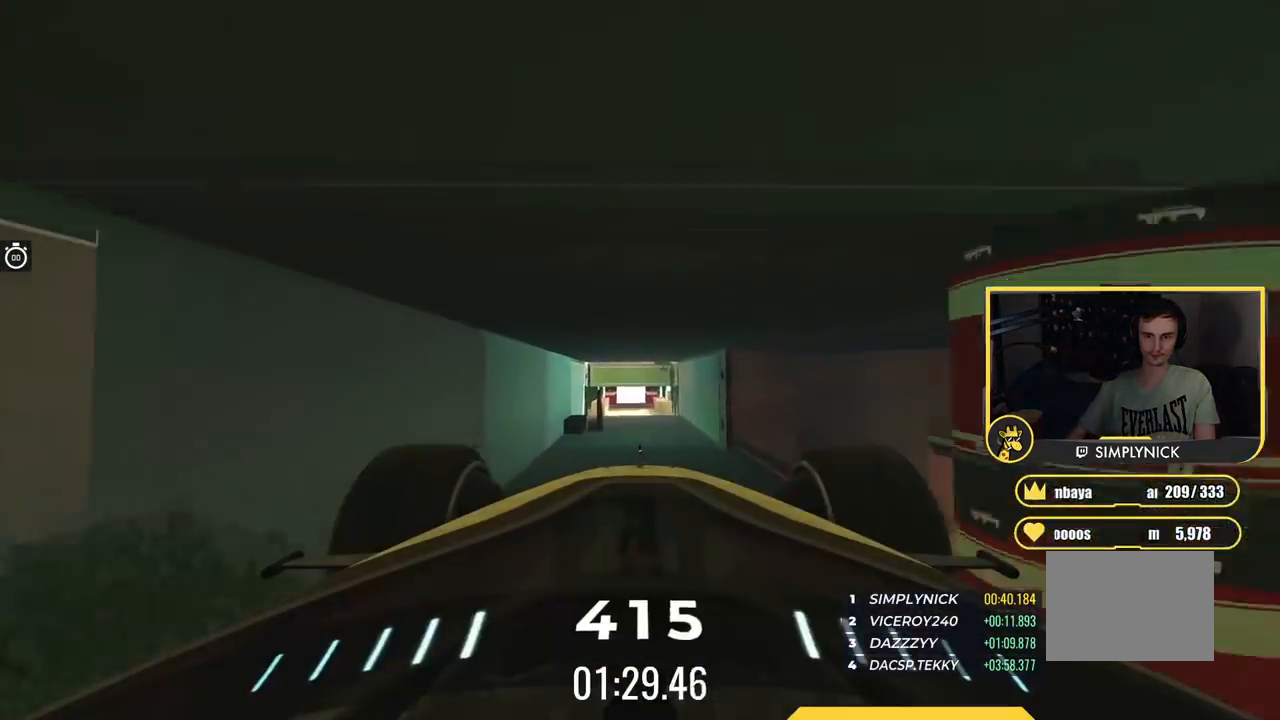
{"keys": ["up"], "events": []}
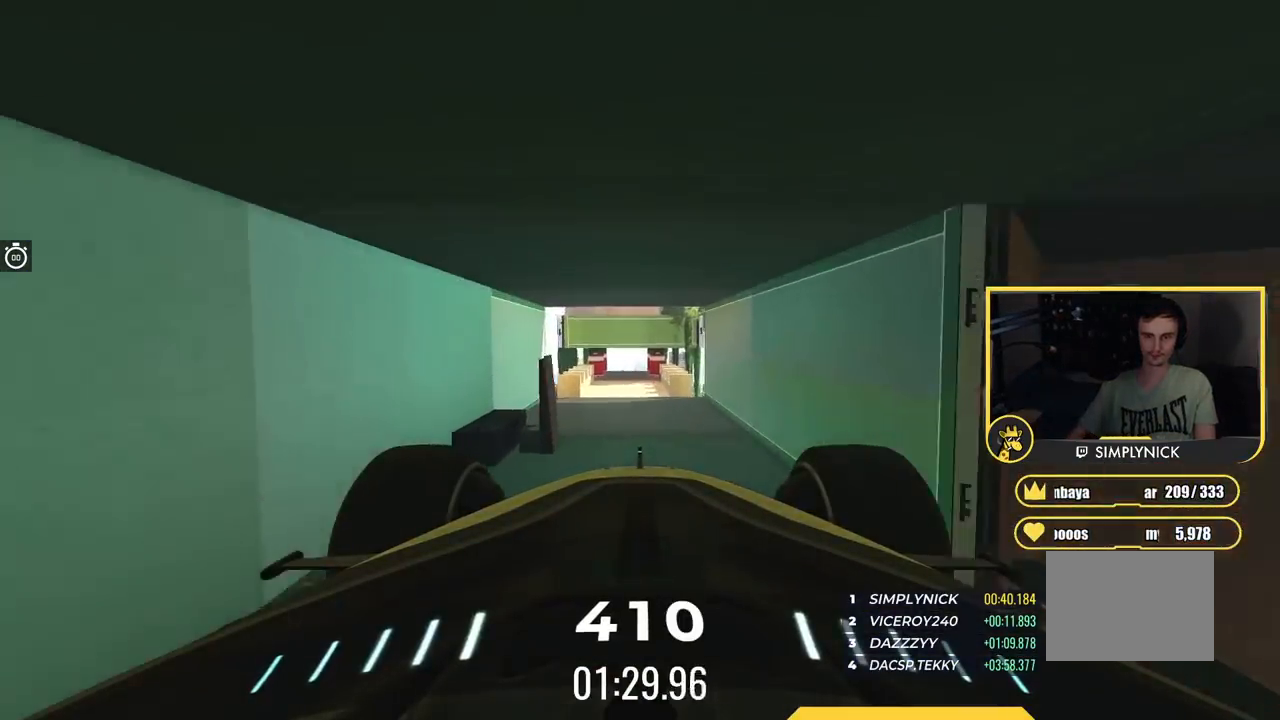
{"keys": ["left", "up"], "events": [[467, "left", "down"]]}